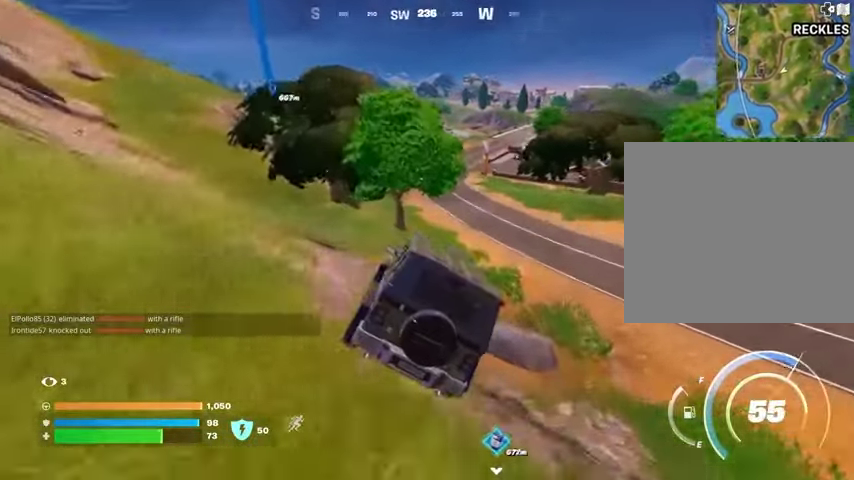
Gameplay with a controller (PlayStation layout); each line is a JSON object with the inputs held at the frame after it. "events" lists button and stick changes between this image and that frame as [ms after this image, input, new state], when the widget could be followed in between.
{"buttons": [], "left_stick": "up", "right_stick": "center", "events": []}
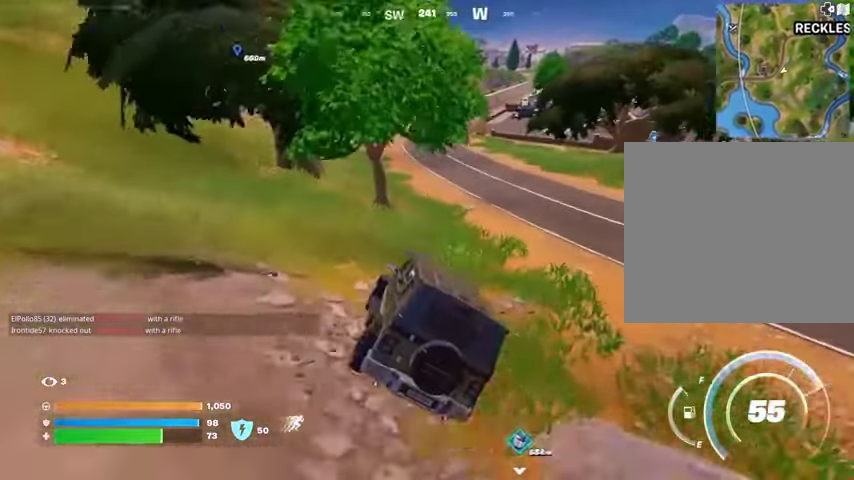
{"buttons": [], "left_stick": "up", "right_stick": "center", "events": []}
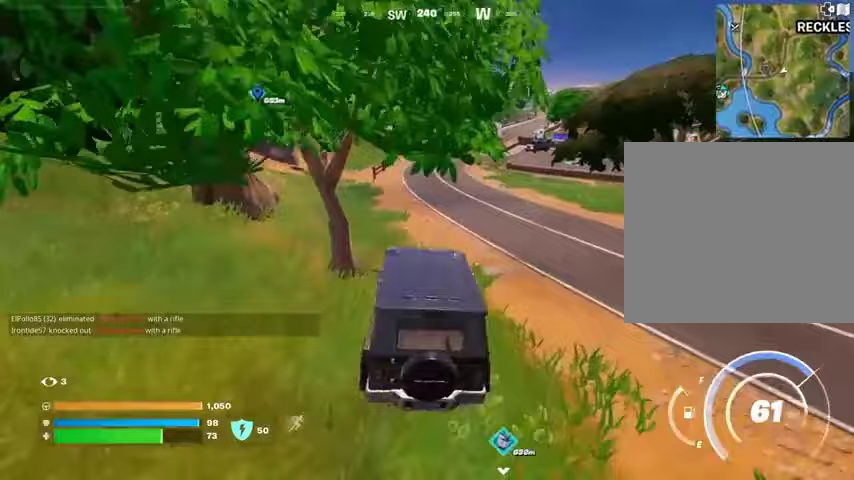
{"buttons": [], "left_stick": "up", "right_stick": "center", "events": []}
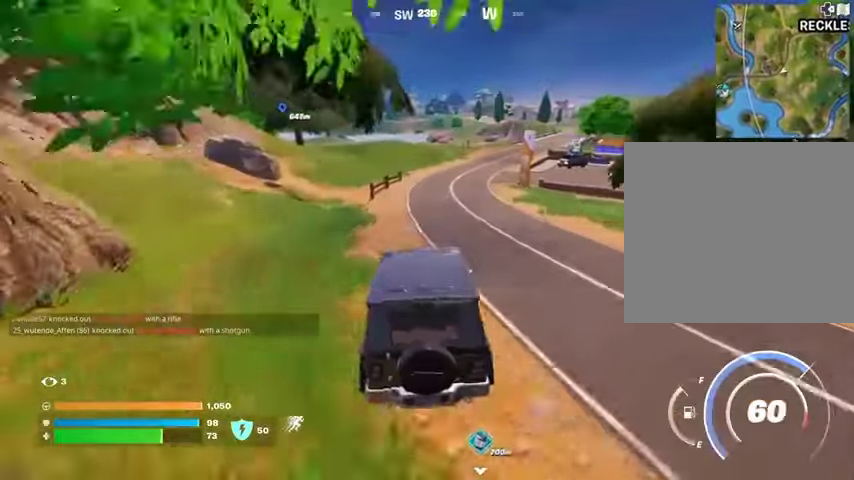
{"buttons": [], "left_stick": "up", "right_stick": "center", "events": []}
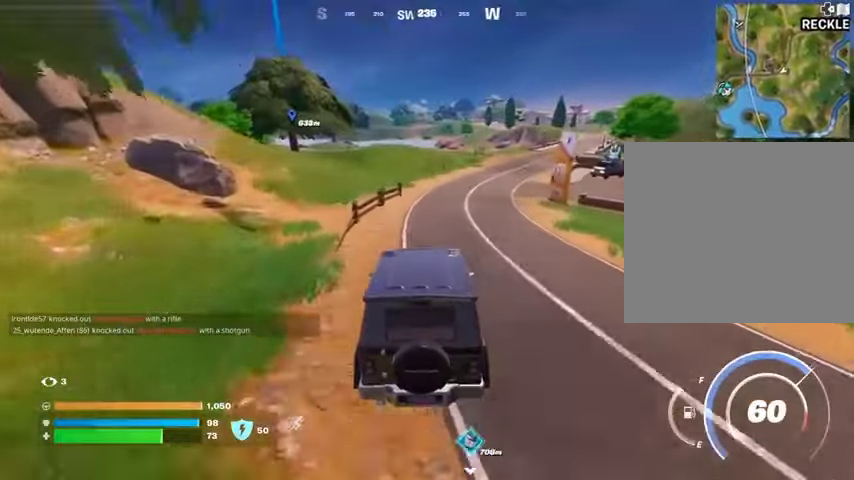
{"buttons": [], "left_stick": "up-right", "right_stick": "center", "events": [[433, "left_stick", "up-right"]]}
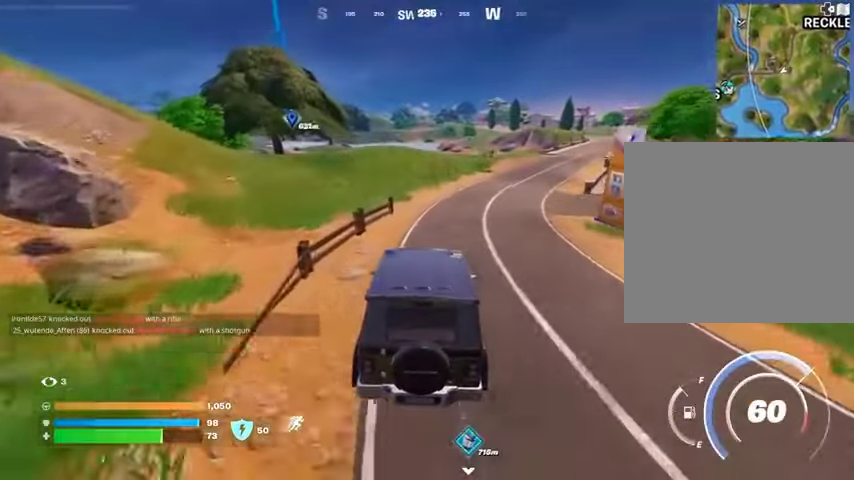
{"buttons": [], "left_stick": "up-right", "right_stick": "center", "events": []}
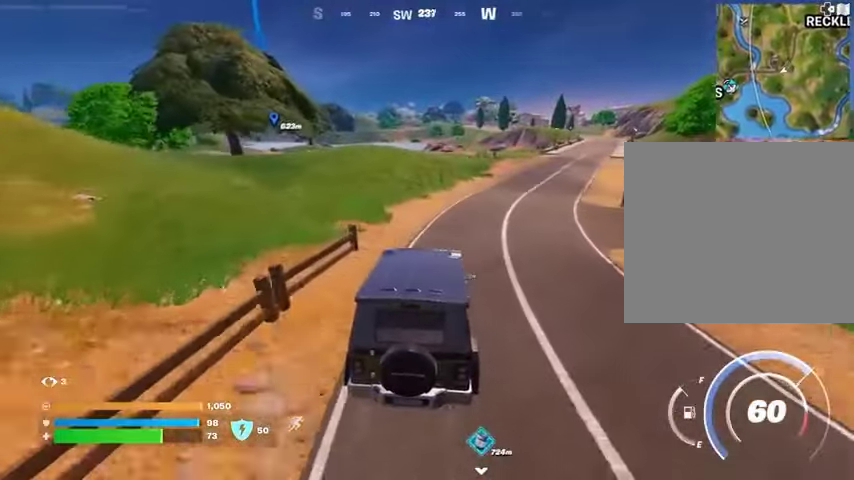
{"buttons": [], "left_stick": "up-right", "right_stick": "center", "events": []}
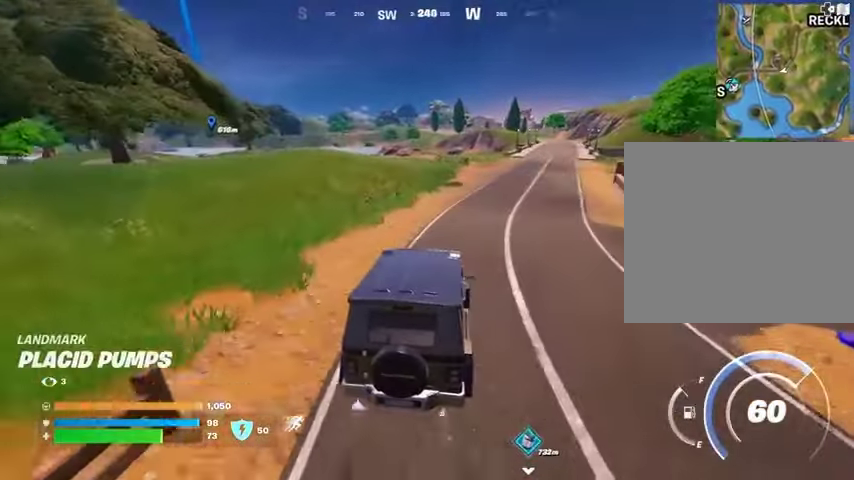
{"buttons": [], "left_stick": "up", "right_stick": "center", "events": [[433, "left_stick", "up"]]}
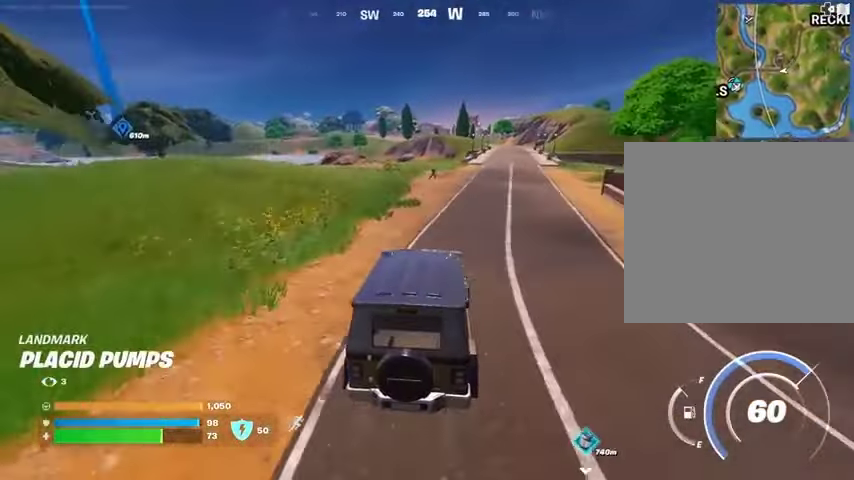
{"buttons": [], "left_stick": "up", "right_stick": "center", "events": [[100, "left_stick", "up-right"], [467, "left_stick", "up"]]}
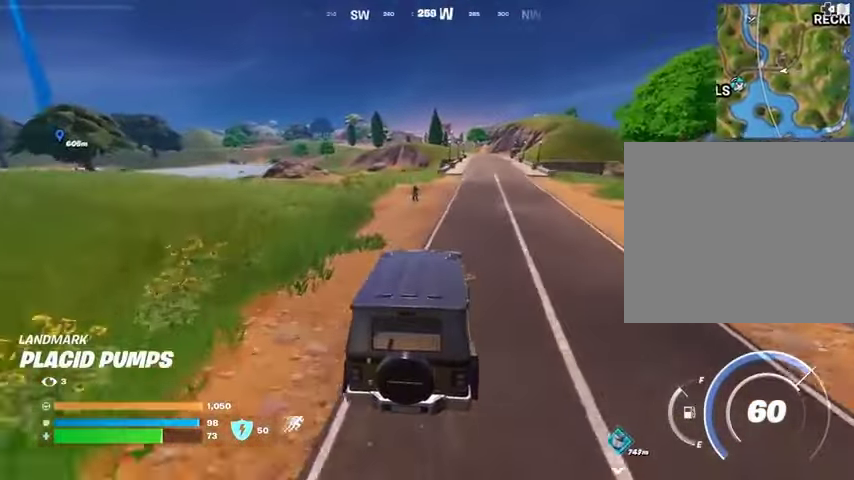
{"buttons": [], "left_stick": "left", "right_stick": "center", "events": [[100, "left_stick", "up-left"], [300, "left_stick", "left"]]}
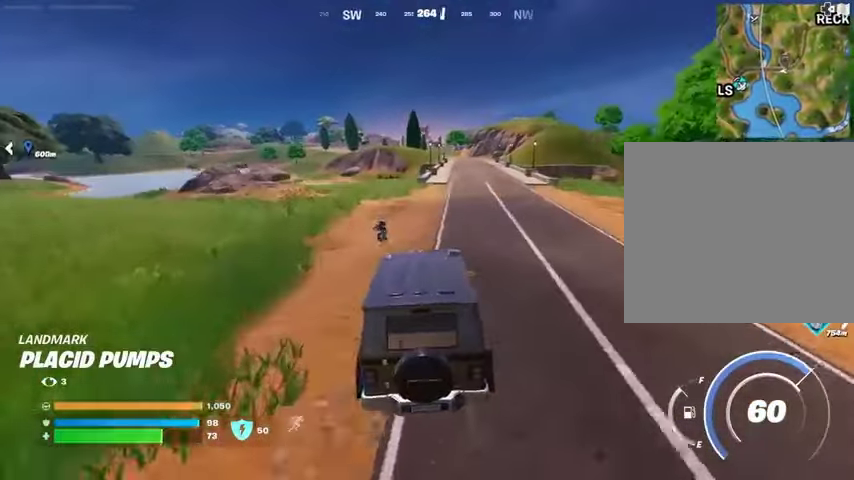
{"buttons": ["SQUARE"], "left_stick": "up-left", "right_stick": "center", "events": [[200, "right_stick", "up-left"], [333, "right_stick", "center"], [433, "SQUARE", "down"], [500, "left_stick", "up-left"]]}
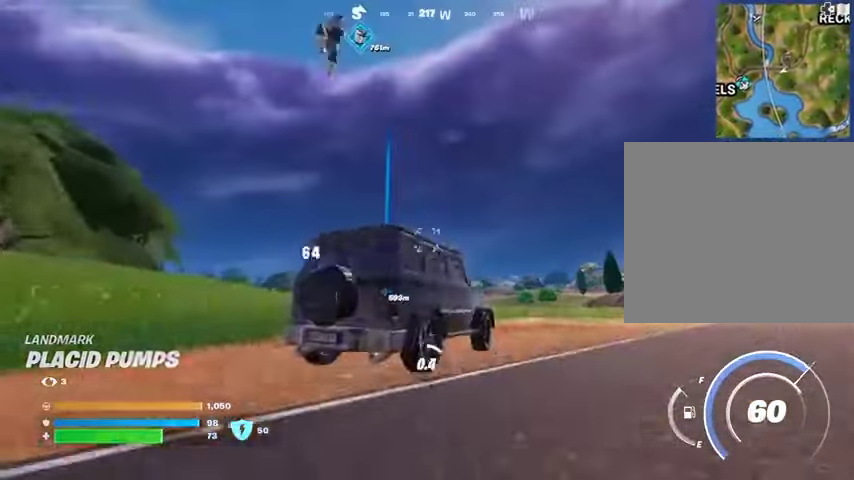
{"buttons": ["SQUARE"], "left_stick": "up-left", "right_stick": "center", "events": []}
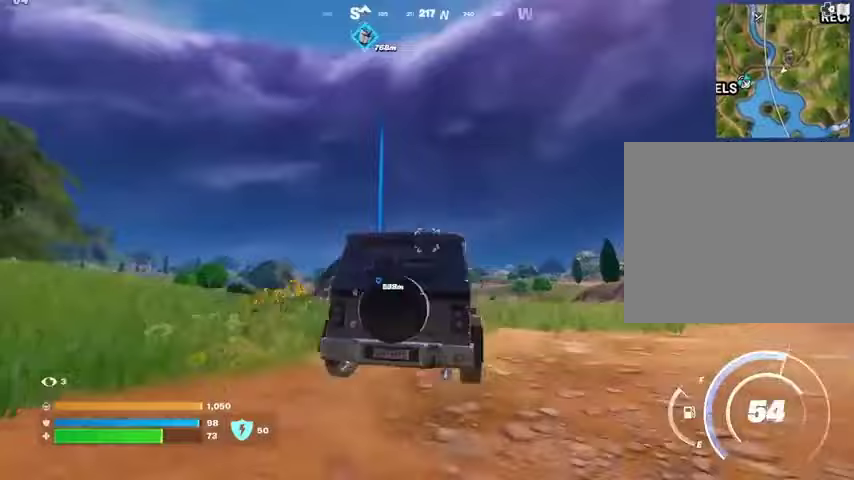
{"buttons": ["L1"], "left_stick": "up-right", "right_stick": "center", "events": [[100, "SQUARE", "up"], [100, "right_stick", "left"], [133, "L3", "down"], [167, "left_stick", "up-right"], [200, "L3", "up"], [467, "L1", "down"], [500, "right_stick", "center"]]}
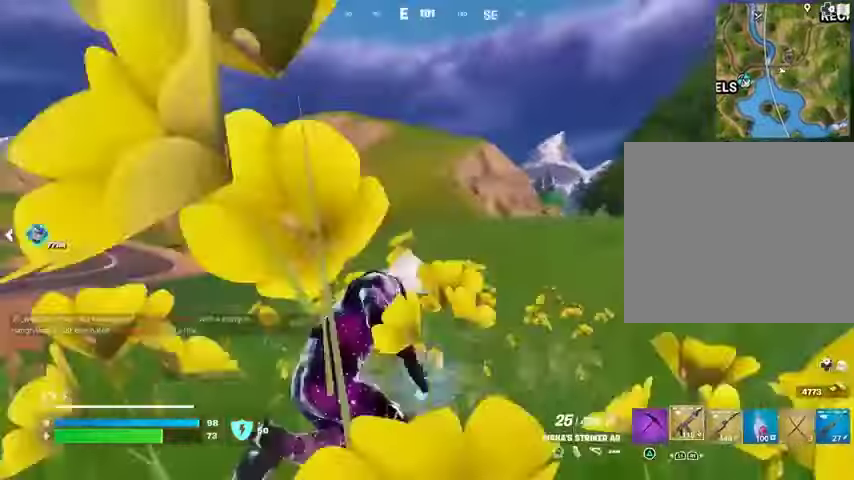
{"buttons": [], "left_stick": "left", "right_stick": "down", "events": [[33, "L1", "up"], [133, "L1", "down"], [133, "right_stick", "up-left"], [233, "L1", "up"], [233, "left_stick", "up-left"], [233, "right_stick", "up"], [300, "left_stick", "left"], [367, "right_stick", "center"], [467, "right_stick", "down"]]}
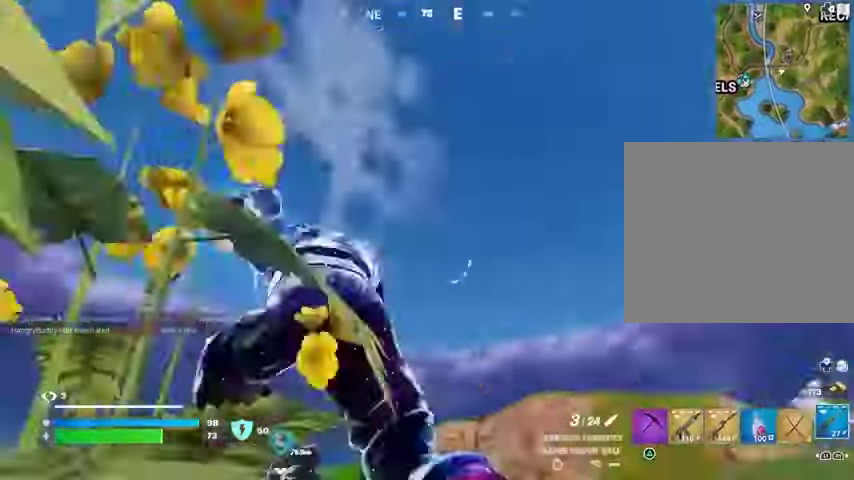
{"buttons": [], "left_stick": "left", "right_stick": "up", "events": [[133, "right_stick", "down-left"], [300, "right_stick", "center"], [400, "right_stick", "up"]]}
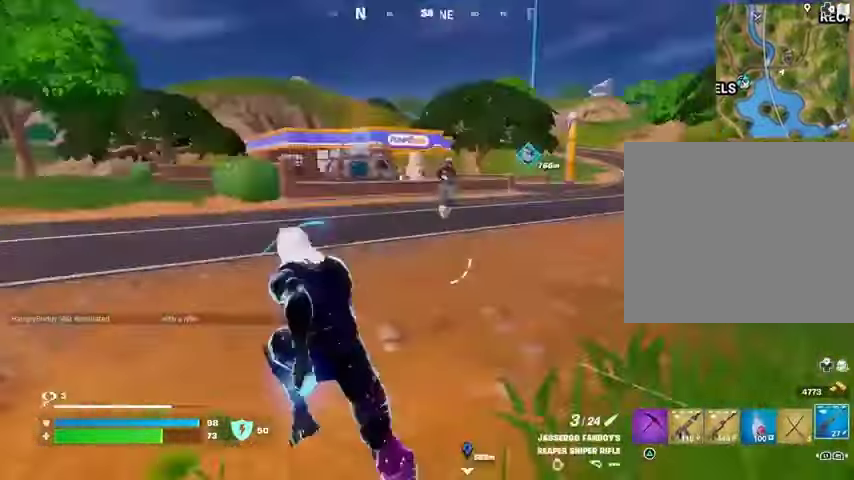
{"buttons": [], "left_stick": "up-right", "right_stick": "down-left", "events": [[33, "right_stick", "up-right"], [67, "L2", "down"], [133, "left_stick", "down"], [133, "right_stick", "center"], [300, "right_stick", "up-right"], [333, "left_stick", "right"], [433, "L2", "up"], [433, "R2", "down"], [467, "R2", "up"], [467, "left_stick", "up-right"], [500, "right_stick", "down-left"]]}
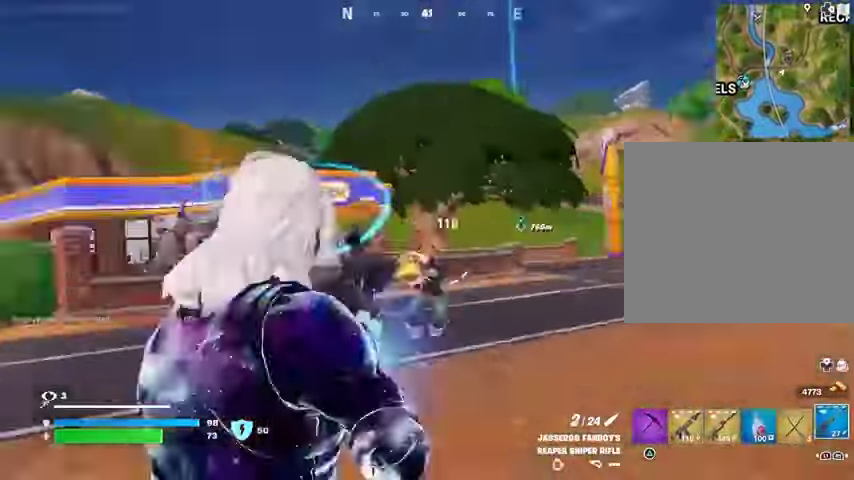
{"buttons": ["L1"], "left_stick": "up-left", "right_stick": "left", "events": [[33, "right_stick", "left"], [67, "R1", "down"], [133, "R1", "up"], [200, "left_stick", "up"], [233, "right_stick", "center"], [400, "left_stick", "up-left"], [400, "right_stick", "left"], [467, "L1", "down"]]}
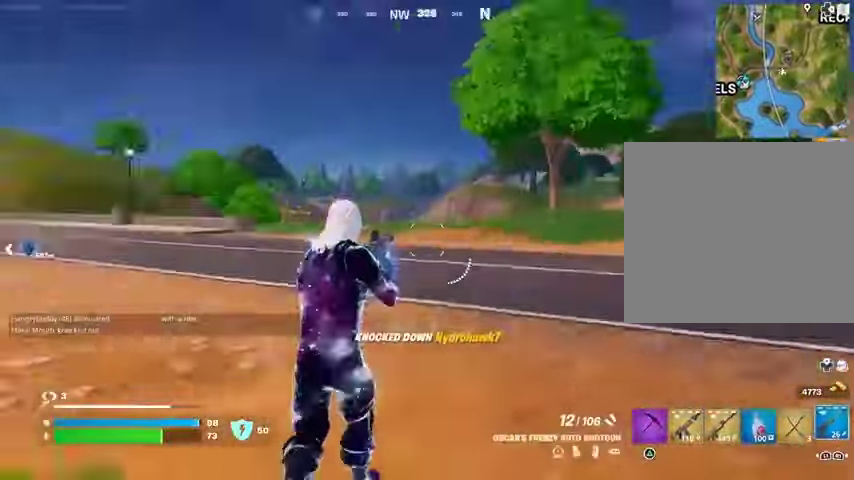
{"buttons": [], "left_stick": "up-left", "right_stick": "center", "events": [[67, "L1", "up"], [133, "L3", "down"], [233, "L3", "up"], [233, "left_stick", "up"], [300, "right_stick", "center"], [500, "left_stick", "up-left"]]}
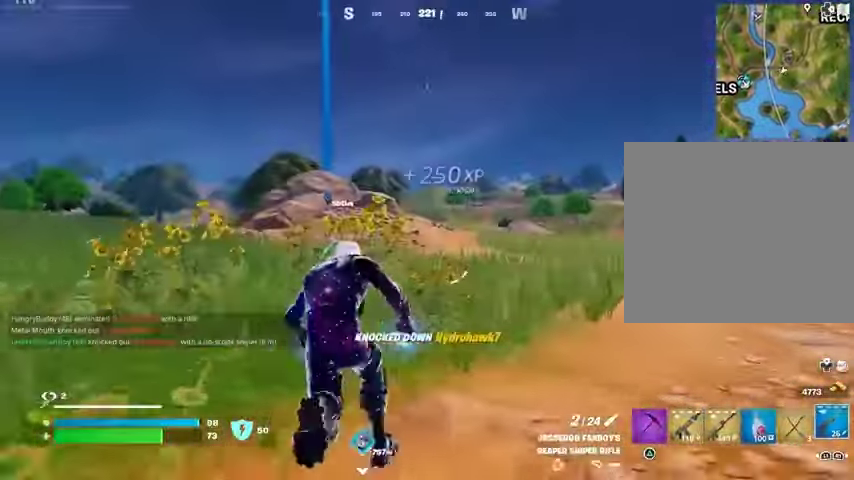
{"buttons": [], "left_stick": "up-left", "right_stick": "center", "events": [[67, "right_stick", "right"], [500, "right_stick", "center"]]}
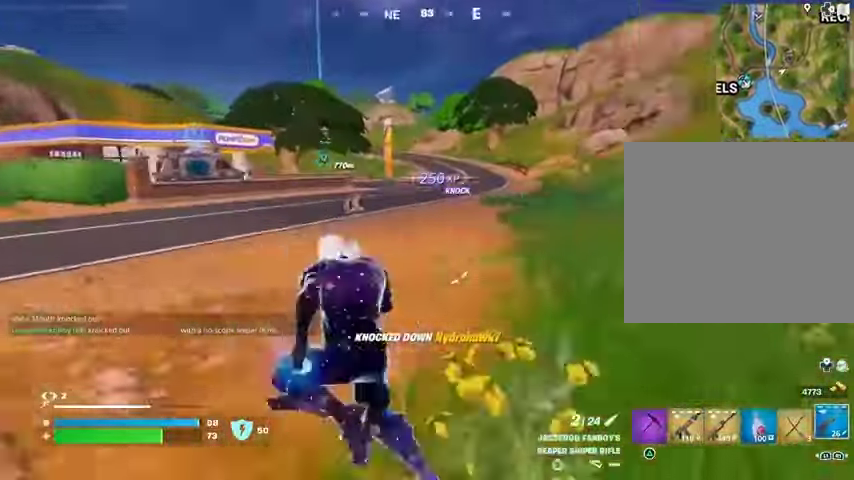
{"buttons": [], "left_stick": "up-right", "right_stick": "center", "events": [[67, "left_stick", "up"], [467, "left_stick", "up-right"]]}
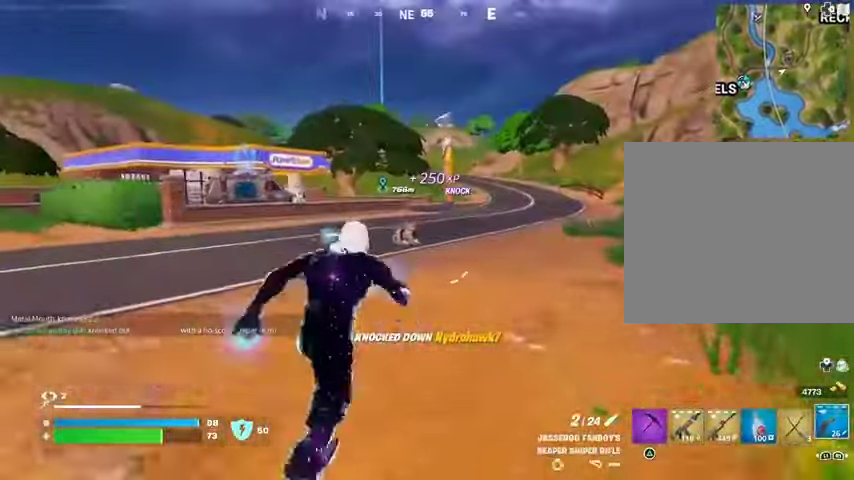
{"buttons": [], "left_stick": "up-left", "right_stick": "center", "events": [[100, "left_stick", "up"], [200, "left_stick", "up-left"]]}
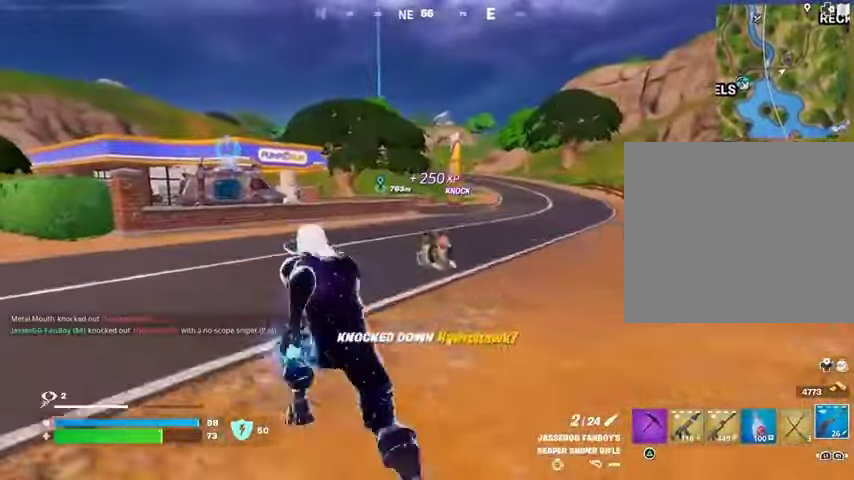
{"buttons": [], "left_stick": "up-right", "right_stick": "center", "events": [[433, "left_stick", "up-right"]]}
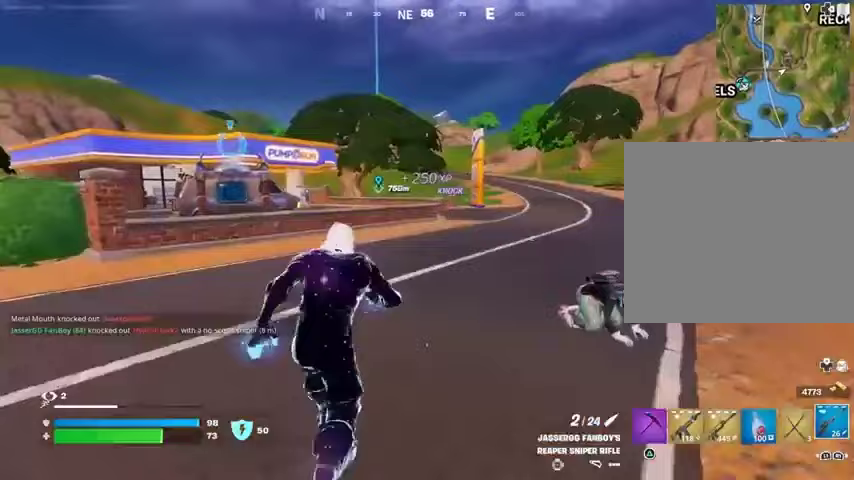
{"buttons": [], "left_stick": "up-right", "right_stick": "left", "events": [[233, "CROSS", "down"], [300, "CROSS", "up"], [467, "right_stick", "left"]]}
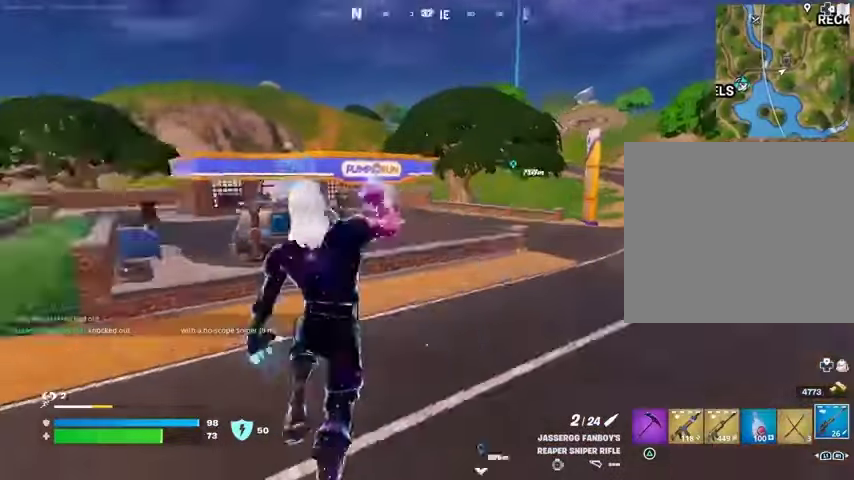
{"buttons": [], "left_stick": "left", "right_stick": "left", "events": [[33, "left_stick", "right"], [100, "right_stick", "center"], [300, "right_stick", "left"], [400, "left_stick", "down"], [500, "left_stick", "left"]]}
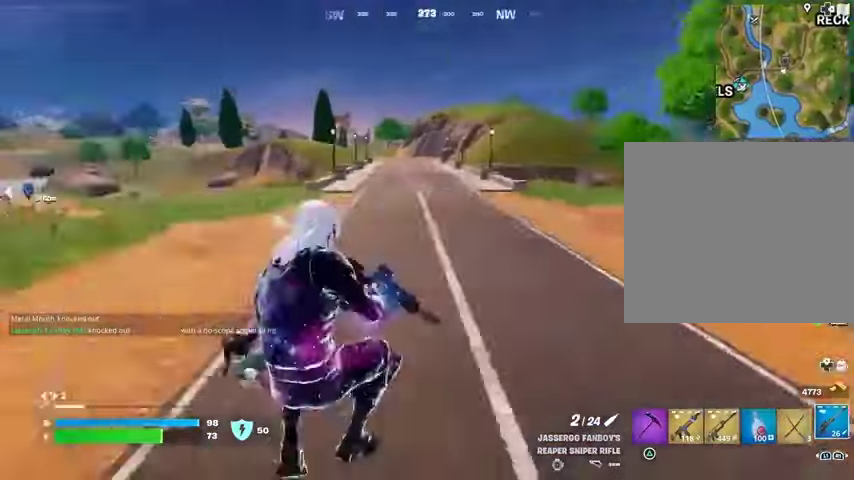
{"buttons": ["R1"], "left_stick": "up", "right_stick": "center", "events": [[67, "left_stick", "up-left"], [67, "right_stick", "center"], [100, "R1", "down"], [233, "R1", "up"], [300, "right_stick", "left"], [400, "left_stick", "up"], [400, "right_stick", "center"], [433, "R1", "down"]]}
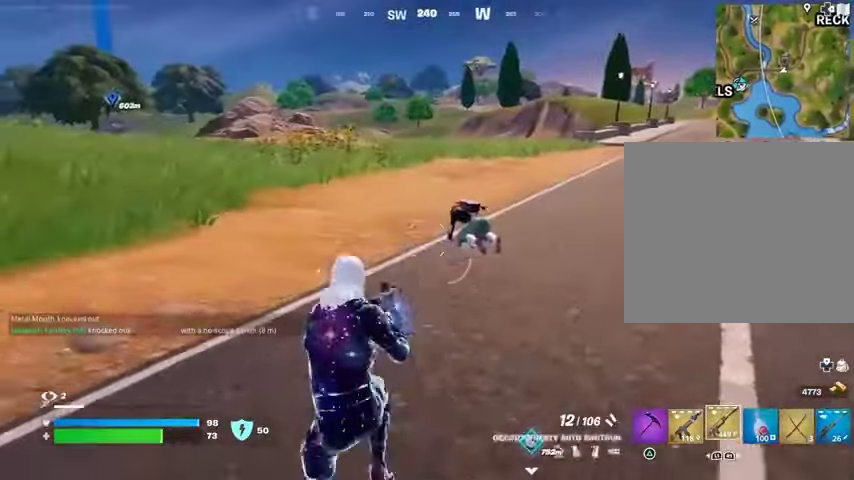
{"buttons": ["R2"], "left_stick": "up", "right_stick": "down", "events": [[67, "R1", "up"], [367, "R2", "down"], [433, "right_stick", "down"]]}
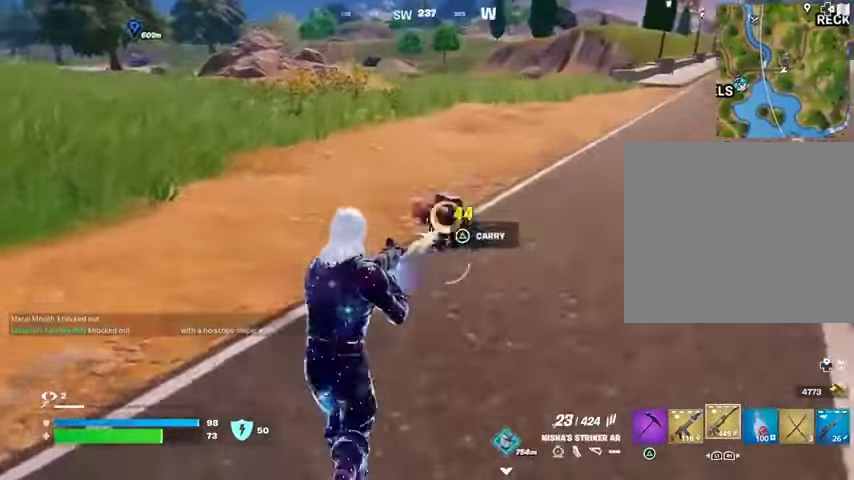
{"buttons": [], "left_stick": "up", "right_stick": "right", "events": [[67, "right_stick", "center"], [267, "right_stick", "down"], [367, "right_stick", "center"], [400, "R2", "up"], [433, "L3", "down"], [433, "right_stick", "right"], [500, "L3", "up"]]}
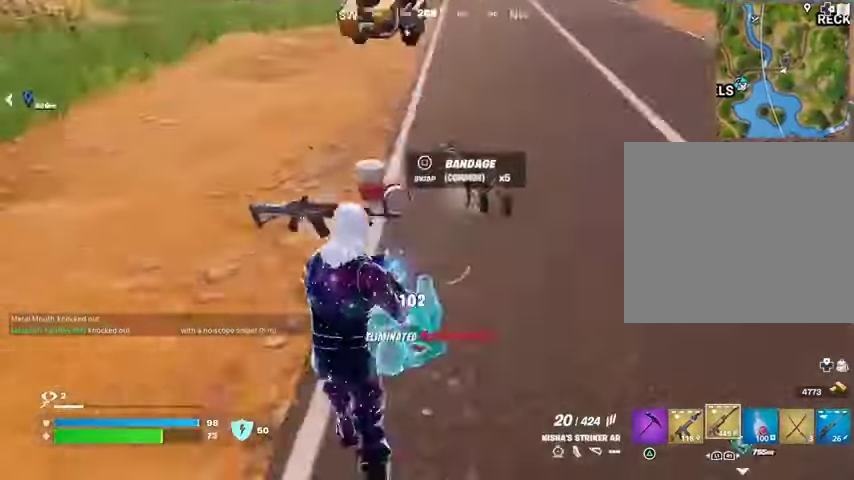
{"buttons": [], "left_stick": "up", "right_stick": "center", "events": [[33, "left_stick", "up-right"], [67, "right_stick", "left"], [233, "left_stick", "up"], [300, "right_stick", "center"]]}
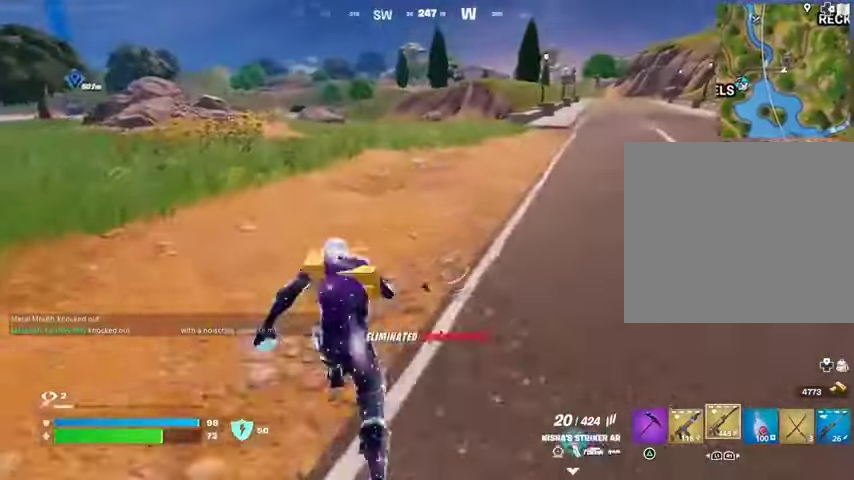
{"buttons": [], "left_stick": "up", "right_stick": "center", "events": [[100, "L1", "down"], [200, "L1", "up"], [200, "right_stick", "left"], [267, "L1", "down"], [333, "left_stick", "up-right"], [333, "right_stick", "center"], [400, "L1", "up"], [500, "left_stick", "up"]]}
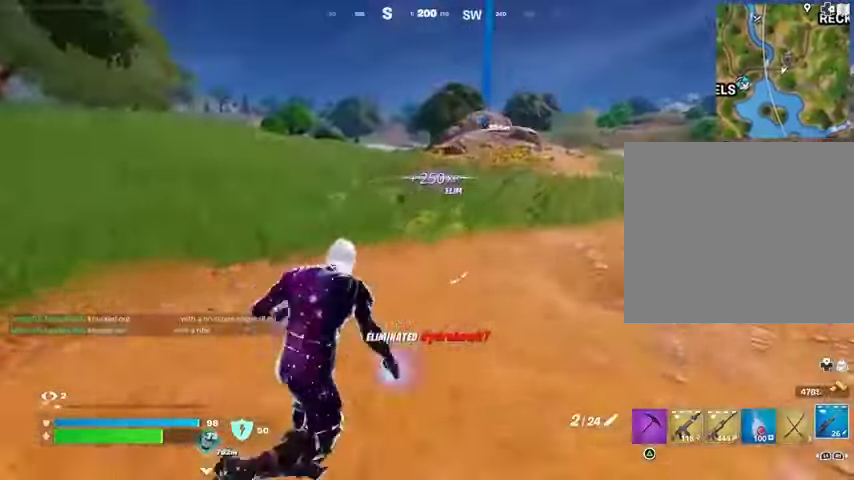
{"buttons": [], "left_stick": "down-right", "right_stick": "left", "events": [[33, "CROSS", "down"], [100, "CROSS", "up"], [233, "right_stick", "left"], [300, "left_stick", "right"], [400, "left_stick", "down-right"]]}